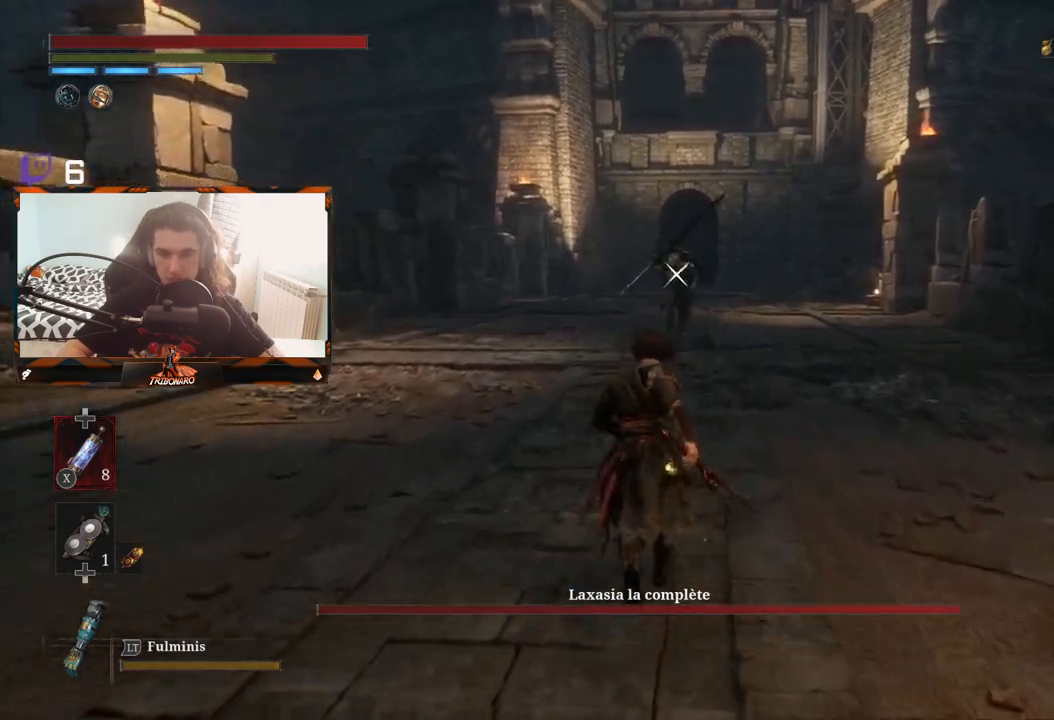
Gameplay with a controller (Xbox layout); each line is a JSON object with the inputs held at the frame after it. "events" lists button and stick changes between this image and that frame as [ms after this image, input, new state], when the widget could be followed in between.
{"buttons": [], "left_stick": "up", "right_stick": "center", "events": []}
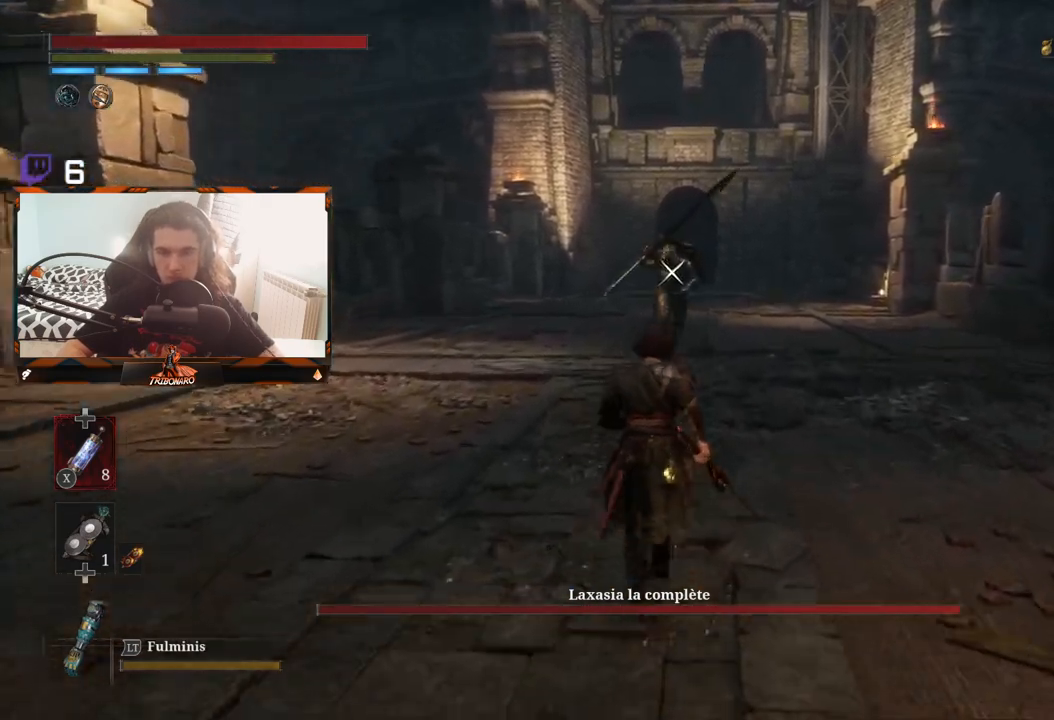
{"buttons": [], "left_stick": "up", "right_stick": "center", "events": []}
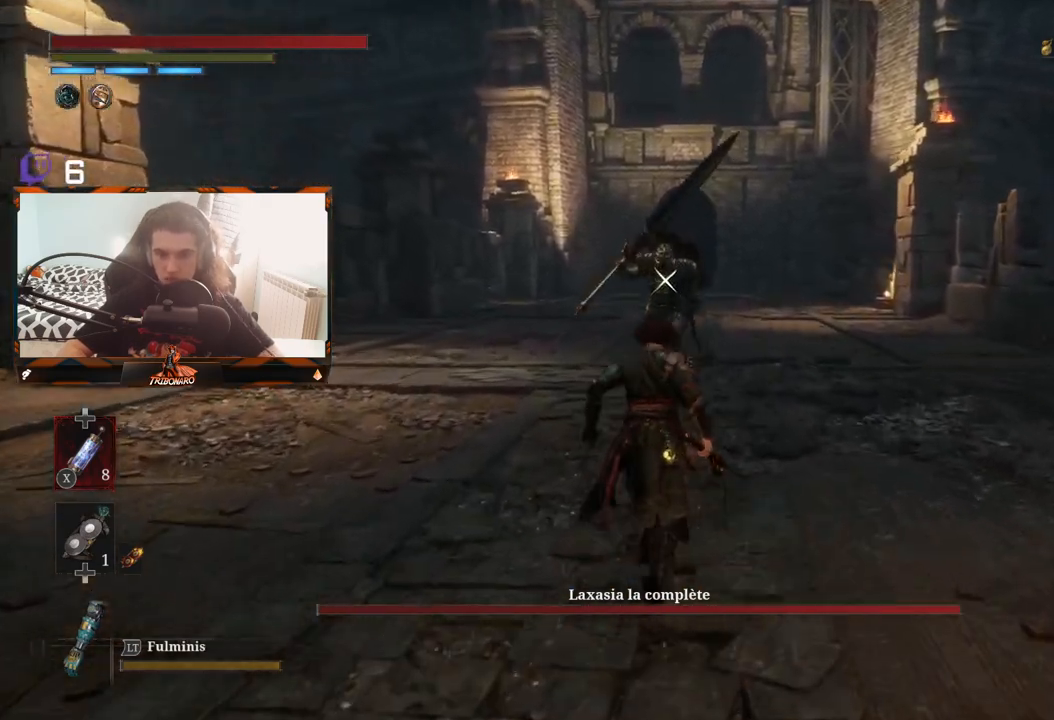
{"buttons": [], "left_stick": "up", "right_stick": "center", "events": []}
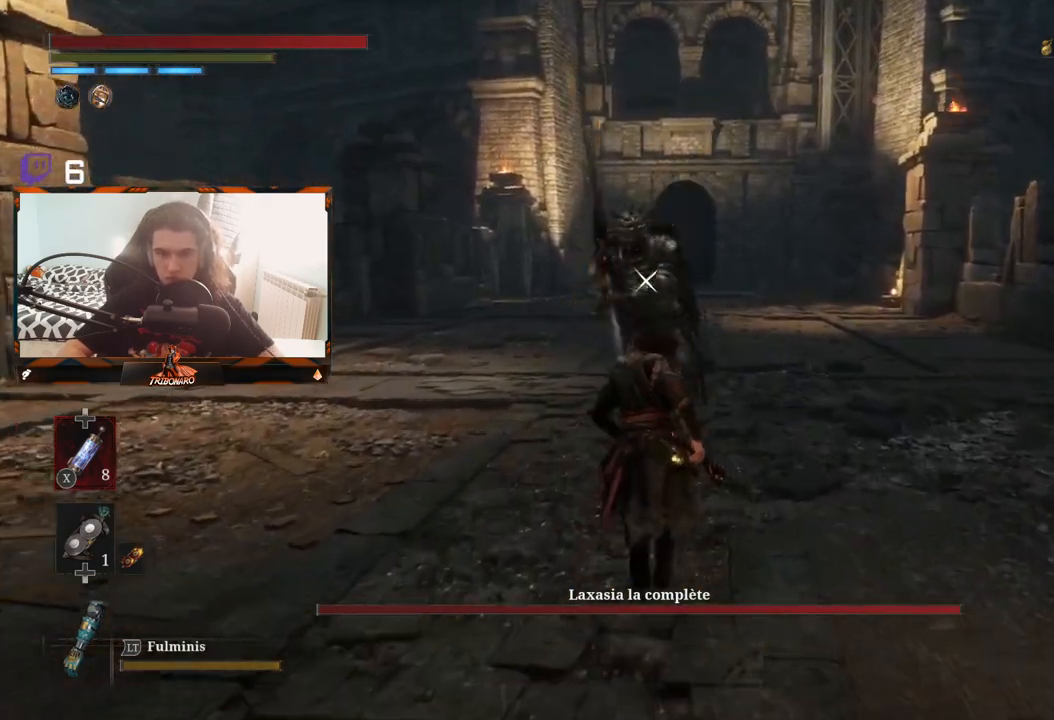
{"buttons": [], "left_stick": "center", "right_stick": "center", "events": [[117, "left_stick", "center"]]}
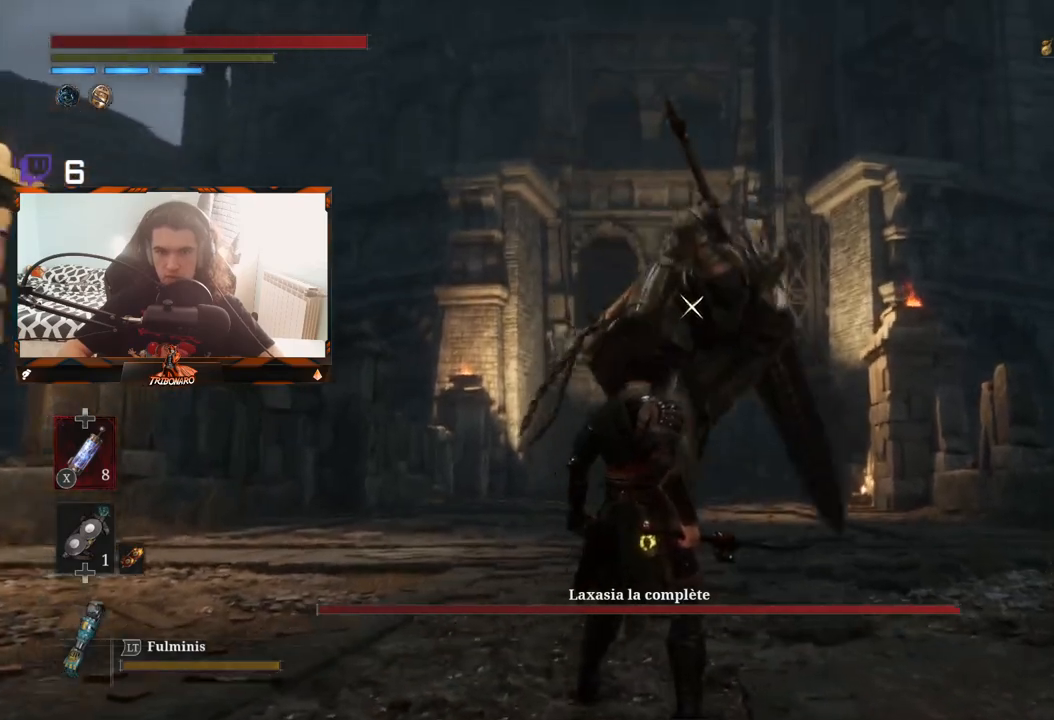
{"buttons": [], "left_stick": "center", "right_stick": "center", "events": [[250, "L1", "down"], [400, "L1", "up"]]}
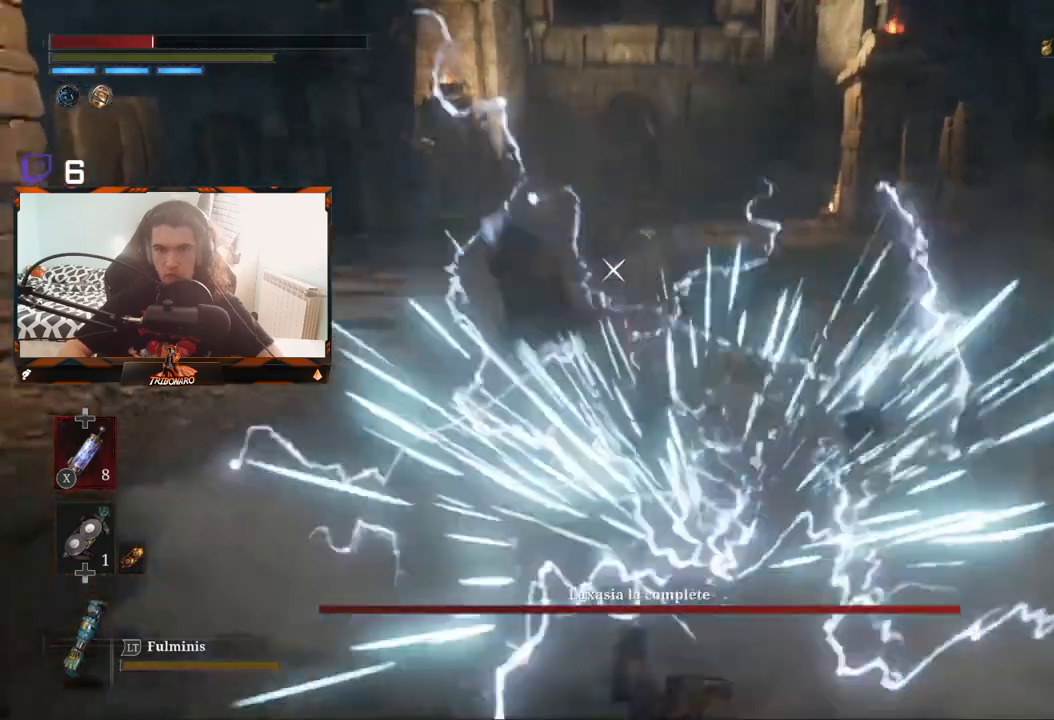
{"buttons": [], "left_stick": "up-left", "right_stick": "center", "events": [[100, "left_stick", "up"], [233, "left_stick", "up-left"], [333, "B", "down"], [417, "B", "up"]]}
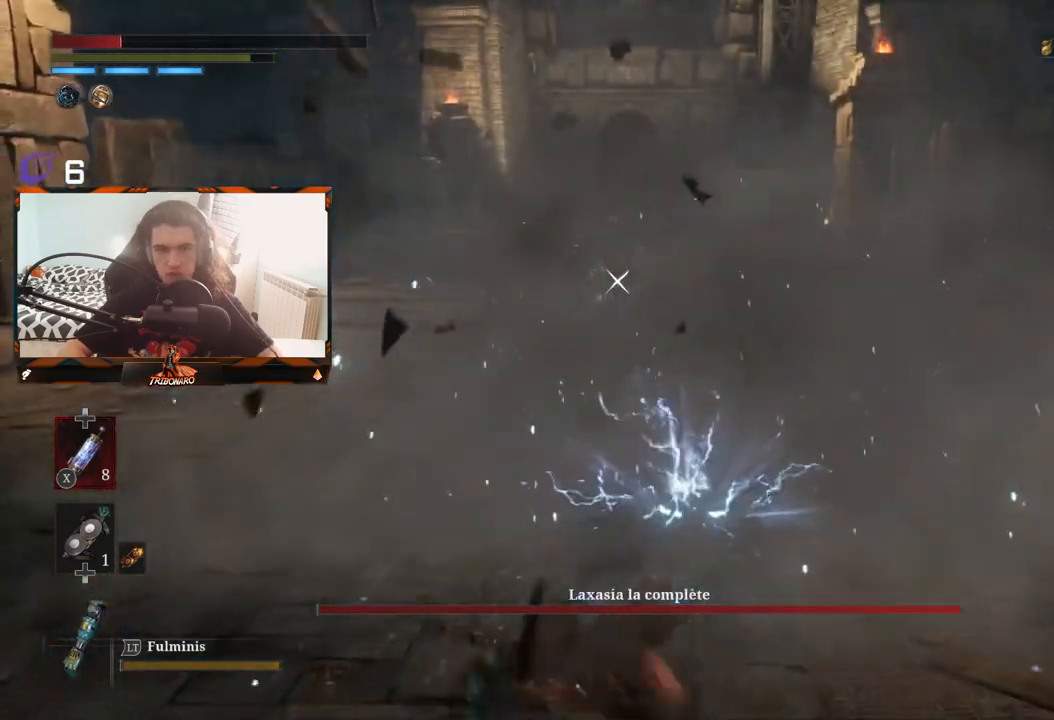
{"buttons": ["B"], "left_stick": "up-left", "right_stick": "center", "events": [[450, "B", "down"]]}
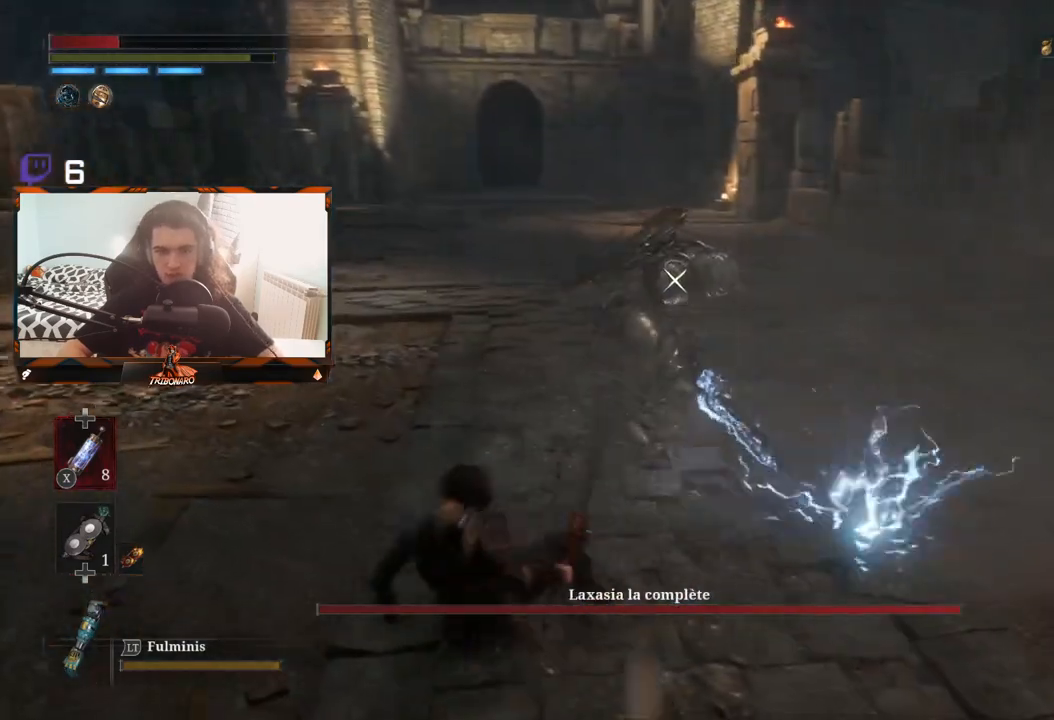
{"buttons": [], "left_stick": "up", "right_stick": "center", "events": [[67, "B", "up"], [300, "left_stick", "up"]]}
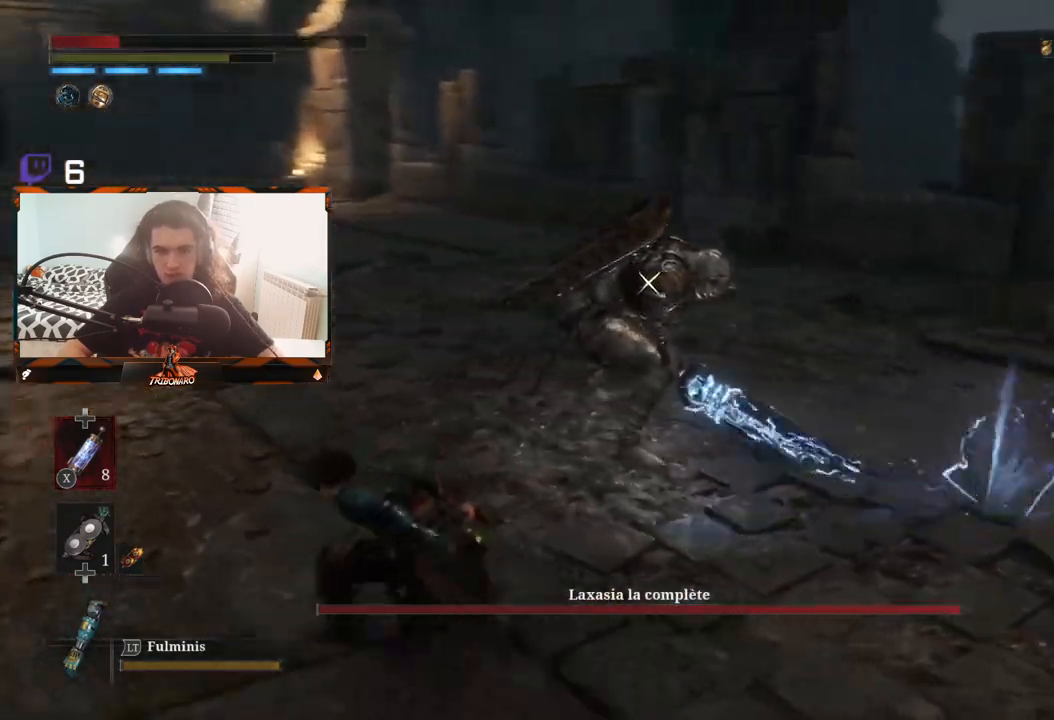
{"buttons": [], "left_stick": "up-right", "right_stick": "center", "events": [[167, "left_stick", "up-left"], [350, "X", "down"], [350, "left_stick", "up"], [450, "X", "up"], [500, "left_stick", "up-right"]]}
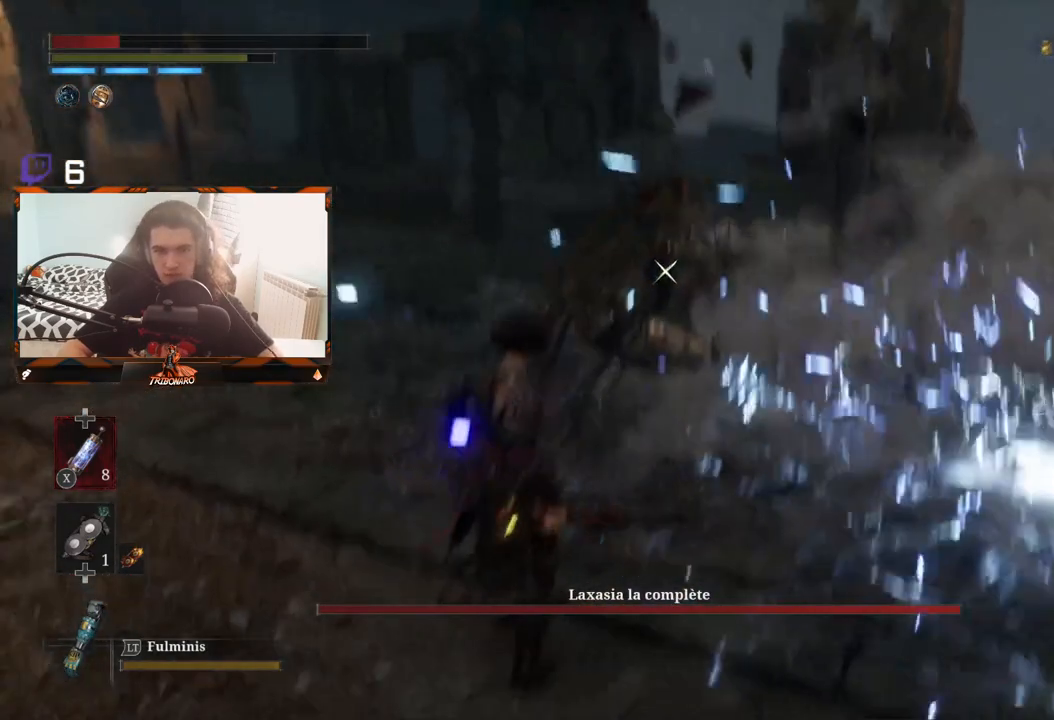
{"buttons": [], "left_stick": "up-right", "right_stick": "center", "events": []}
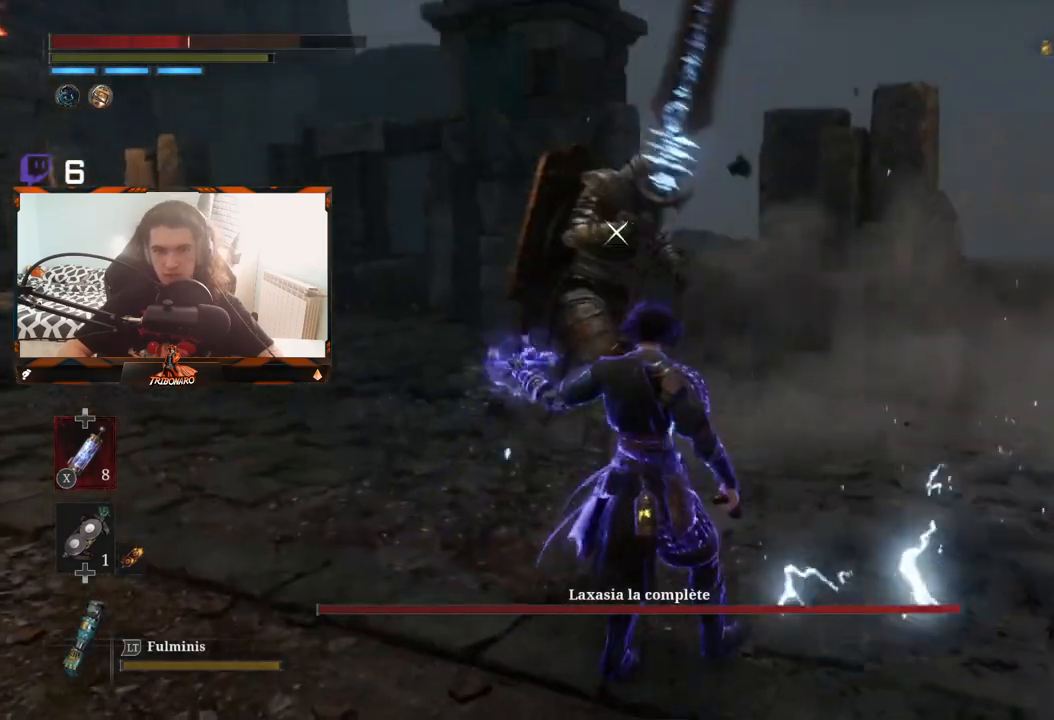
{"buttons": [], "left_stick": "center", "right_stick": "center", "events": [[67, "R1", "down"], [167, "R1", "up"], [217, "R1", "down"], [250, "left_stick", "center"], [300, "R1", "up"], [367, "R1", "down"], [483, "R1", "up"]]}
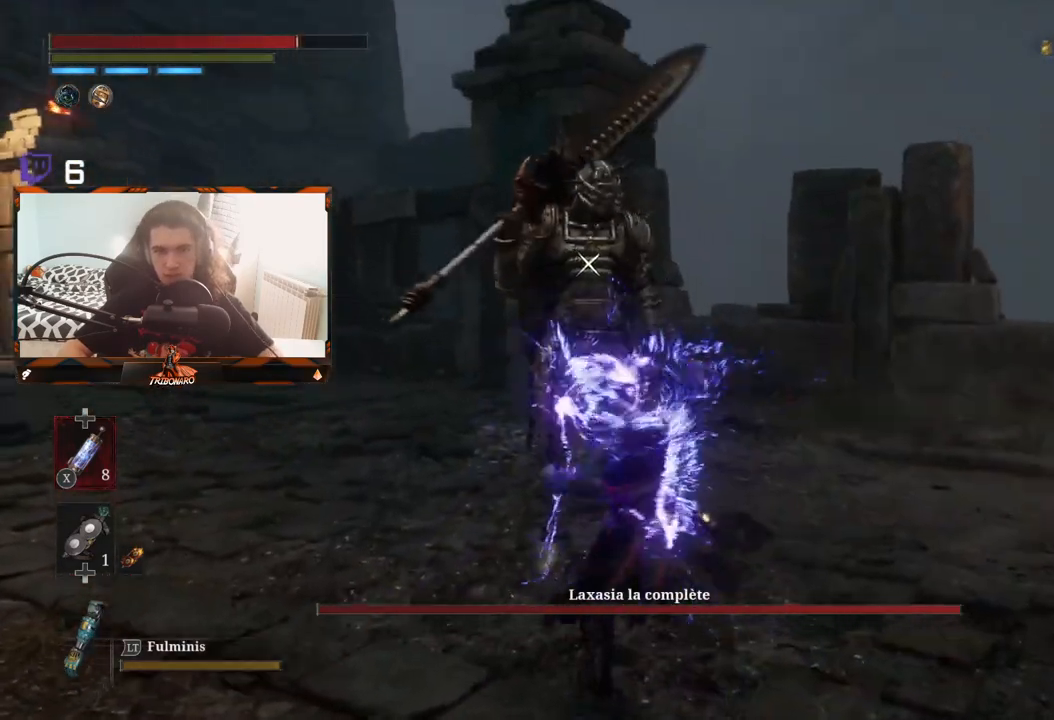
{"buttons": ["R1"], "left_stick": "center", "right_stick": "center", "events": [[400, "R1", "down"]]}
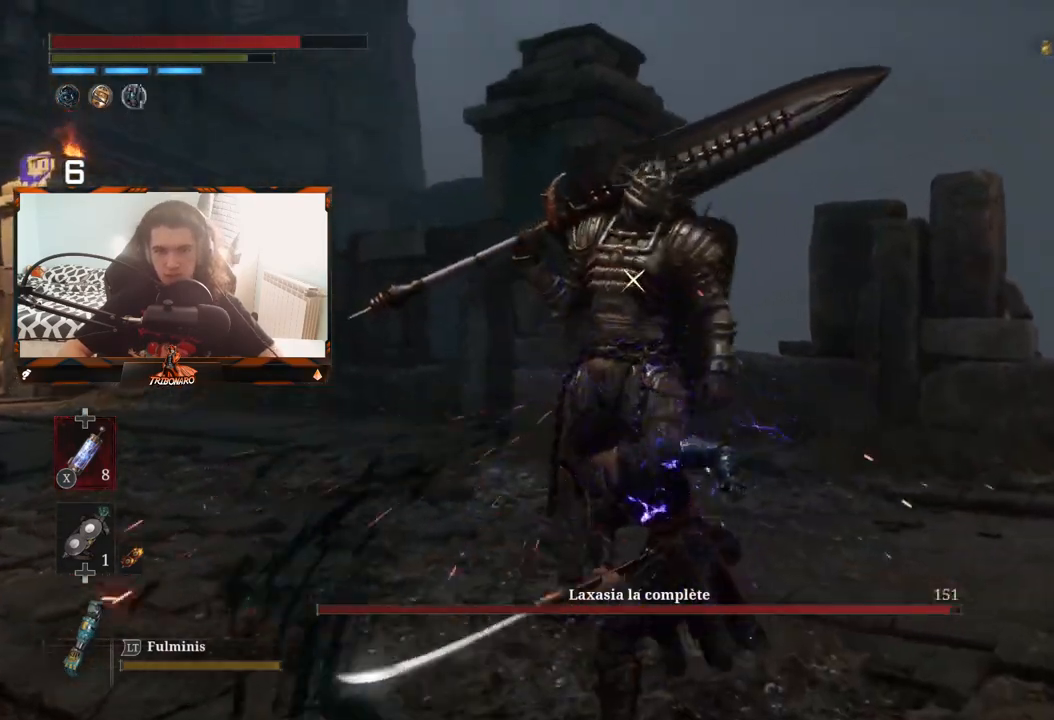
{"buttons": [], "left_stick": "center", "right_stick": "center", "events": [[17, "R1", "up"]]}
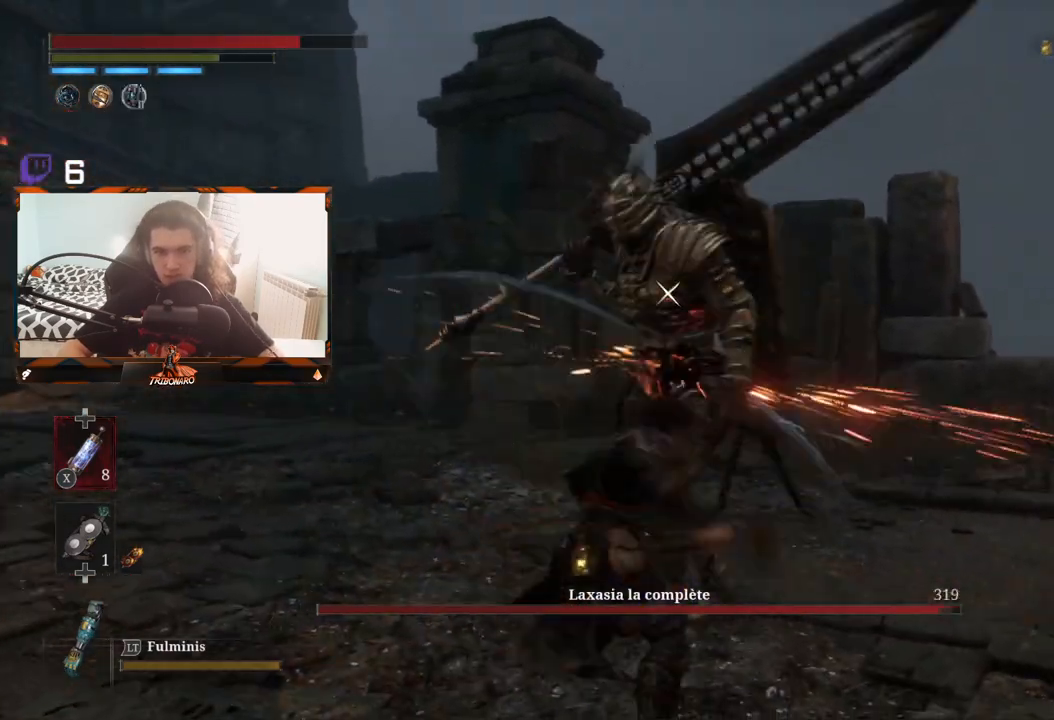
{"buttons": [], "left_stick": "center", "right_stick": "center", "events": []}
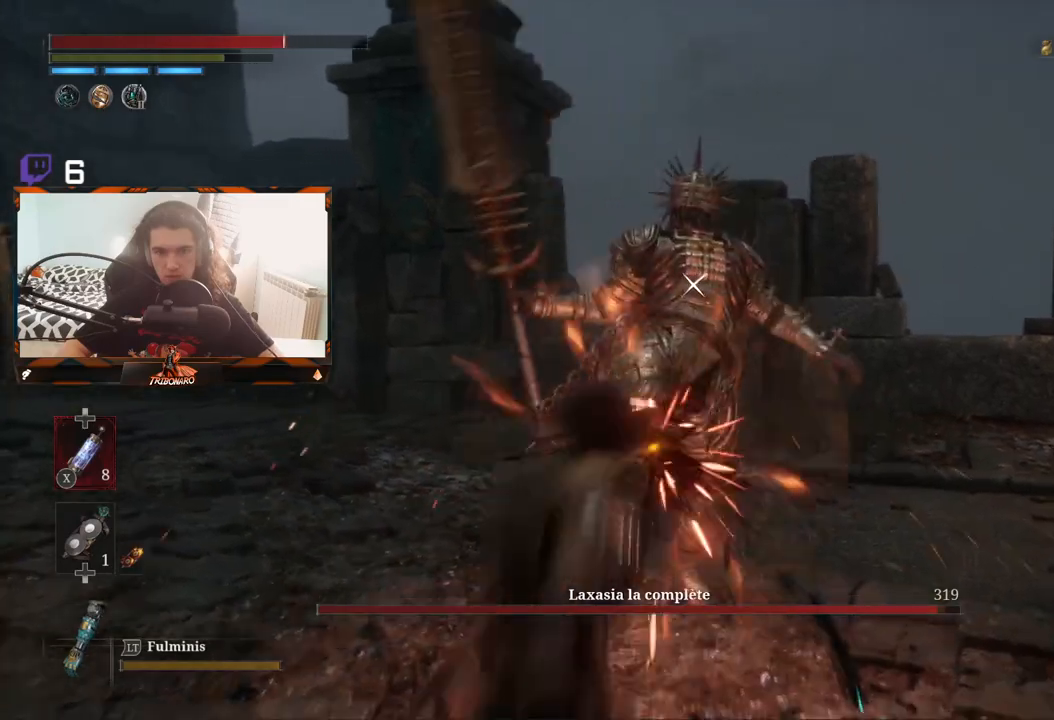
{"buttons": [], "left_stick": "center", "right_stick": "center", "events": [[67, "L1", "down"], [200, "L1", "up"]]}
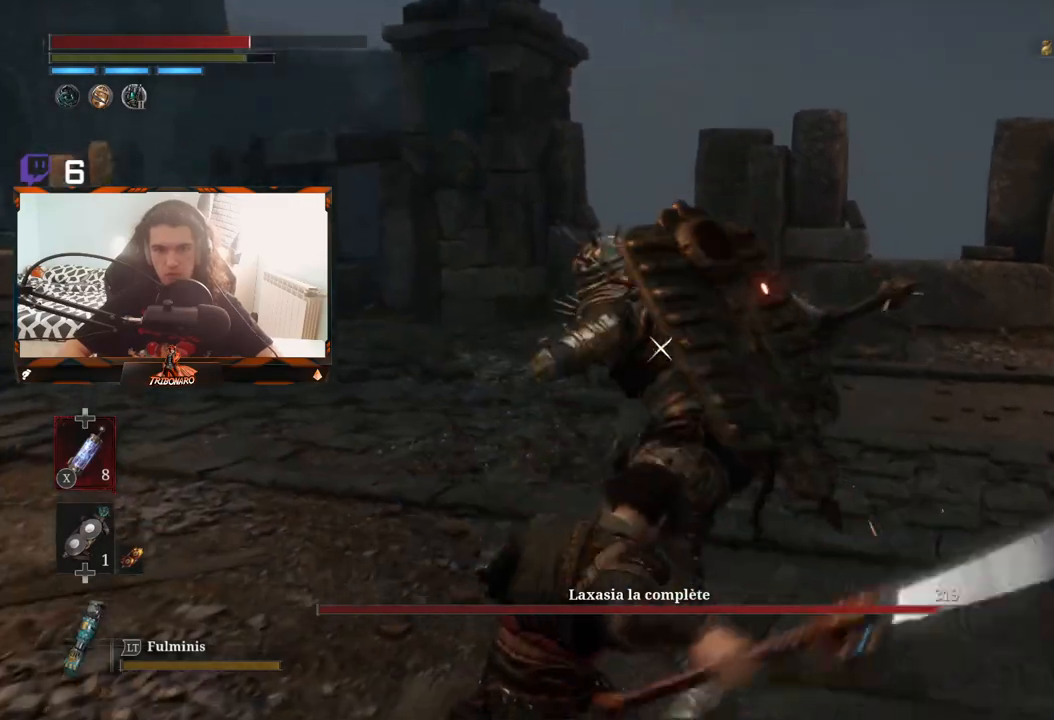
{"buttons": [], "left_stick": "center", "right_stick": "center", "events": [[67, "L1", "down"], [283, "L1", "up"]]}
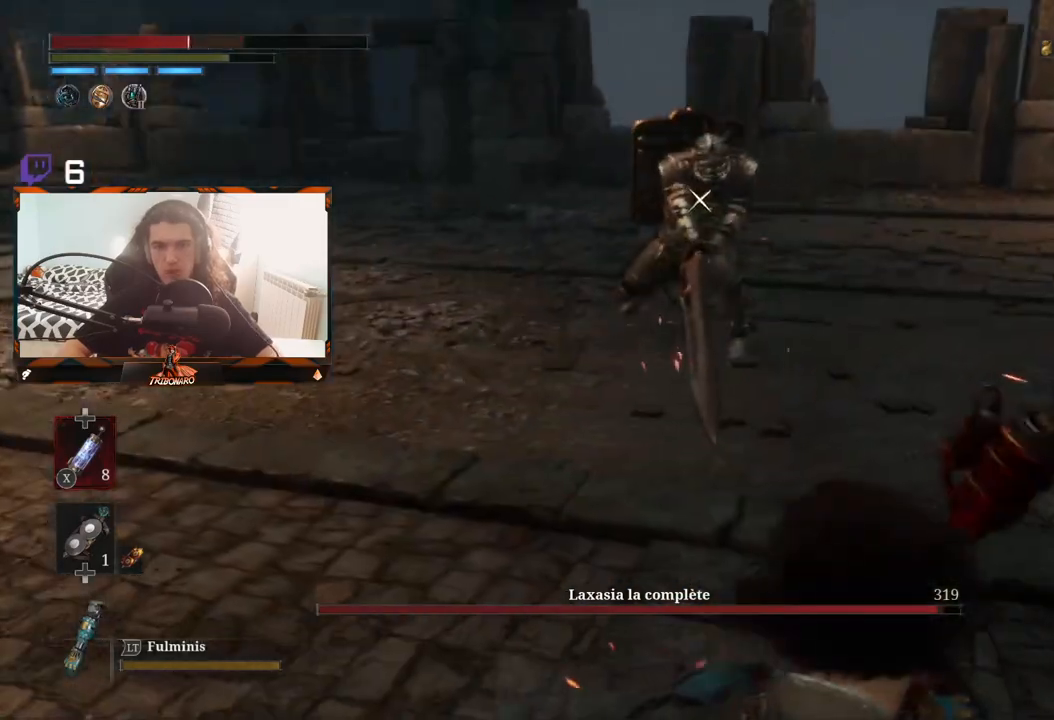
{"buttons": [], "left_stick": "up", "right_stick": "center", "events": [[117, "left_stick", "up"]]}
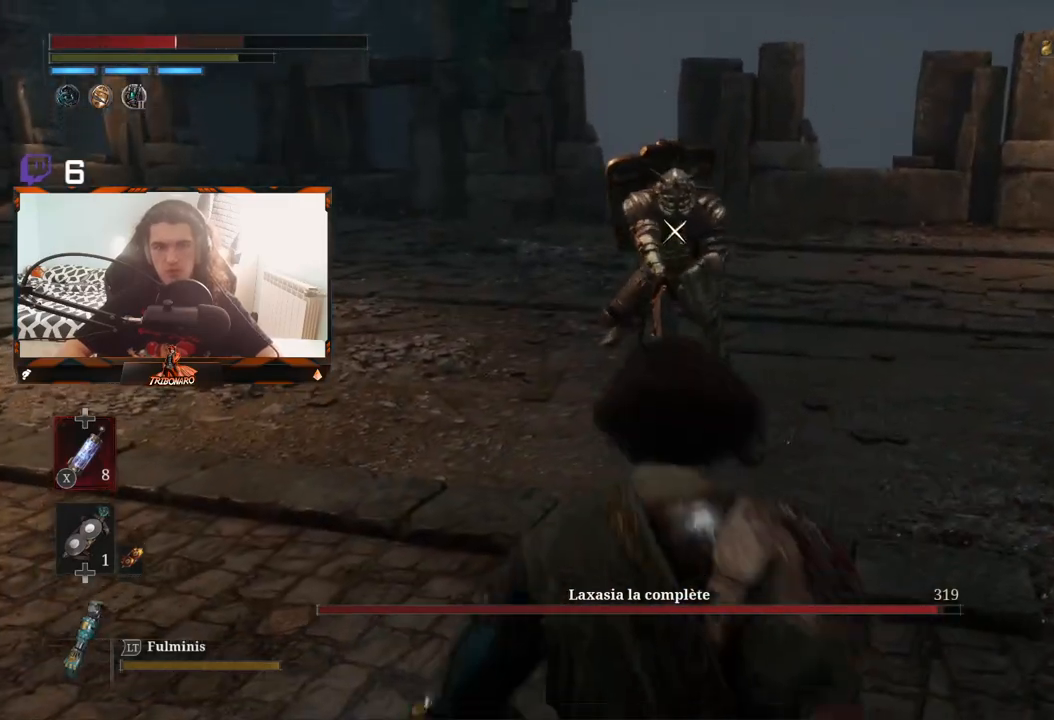
{"buttons": [], "left_stick": "up", "right_stick": "center", "events": [[33, "X", "down"], [150, "X", "up"]]}
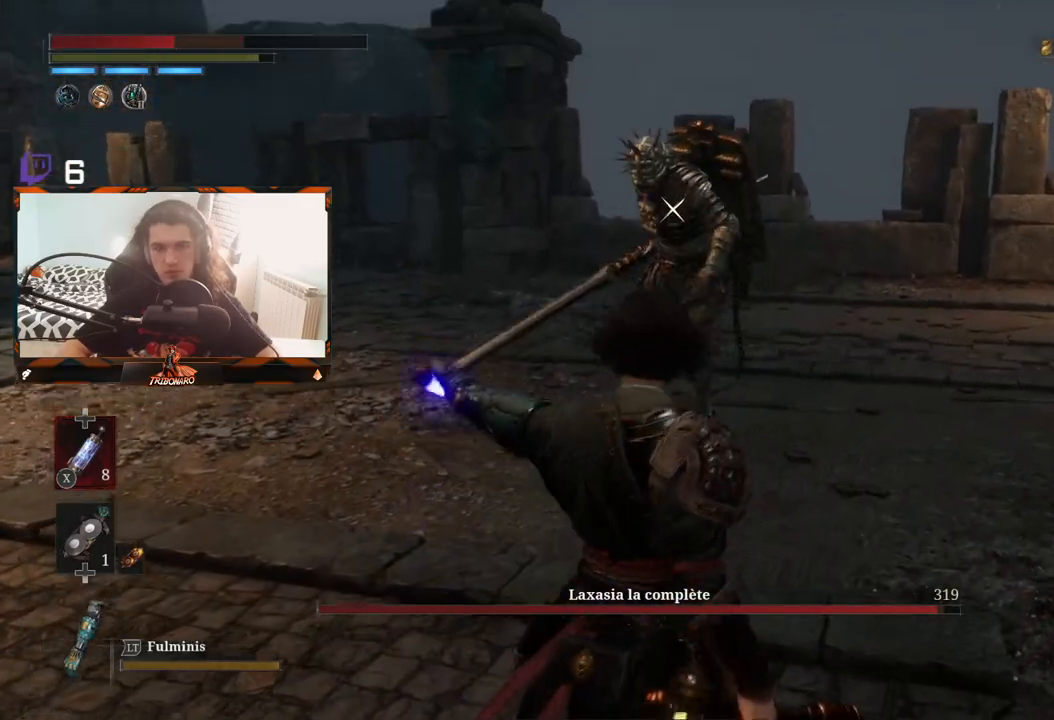
{"buttons": [], "left_stick": "up", "right_stick": "center", "events": []}
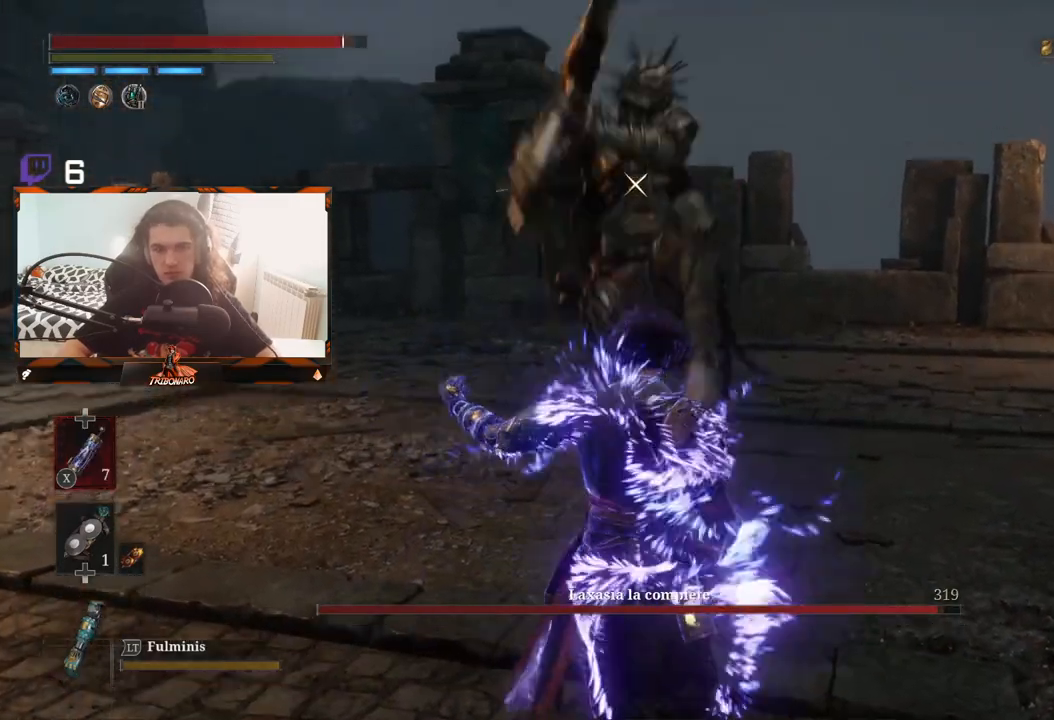
{"buttons": [], "left_stick": "center", "right_stick": "center", "events": [[67, "left_stick", "center"]]}
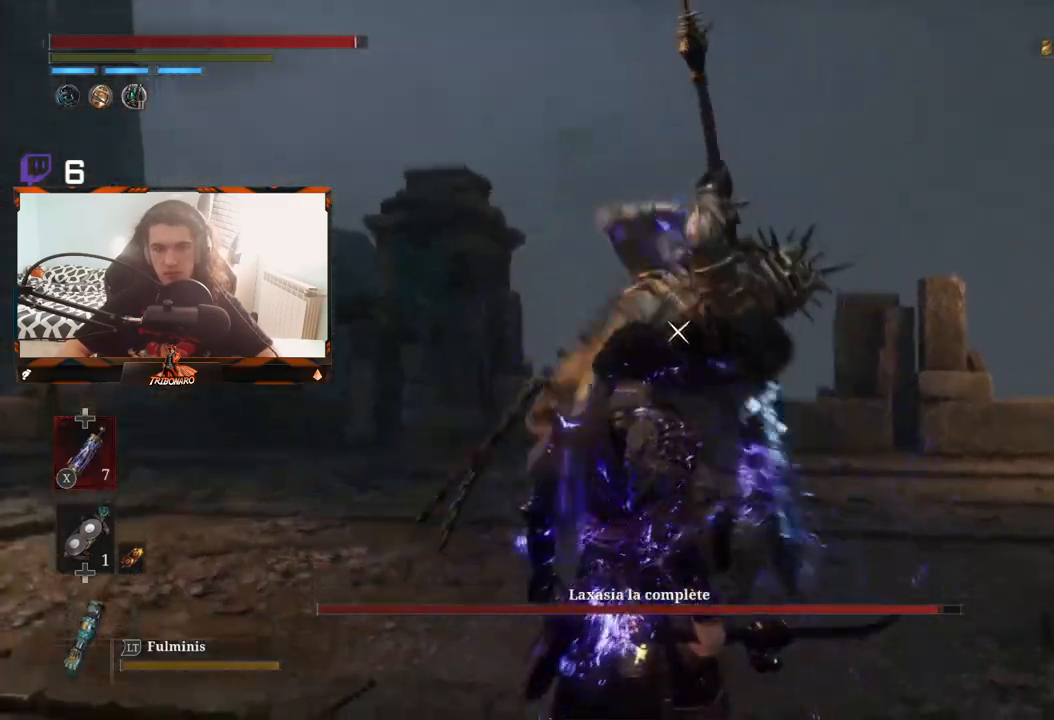
{"buttons": [], "left_stick": "up", "right_stick": "center", "events": [[33, "L1", "down"], [167, "L1", "up"], [467, "left_stick", "up"]]}
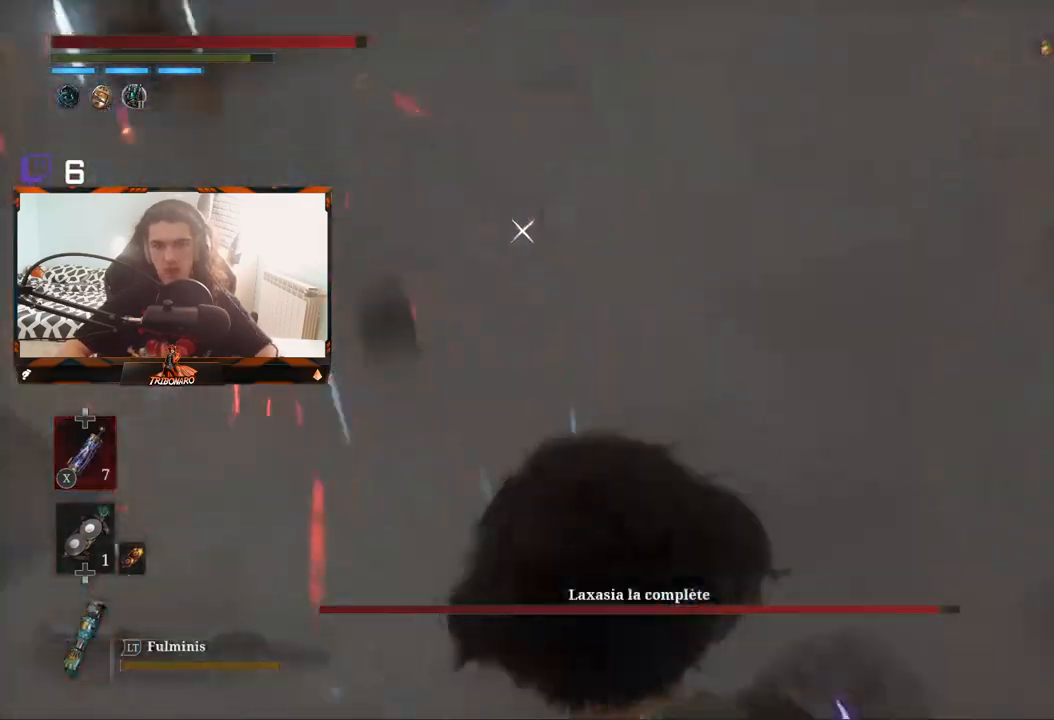
{"buttons": [], "left_stick": "up-right", "right_stick": "center", "events": [[67, "left_stick", "up-right"], [350, "B", "down"], [483, "B", "up"]]}
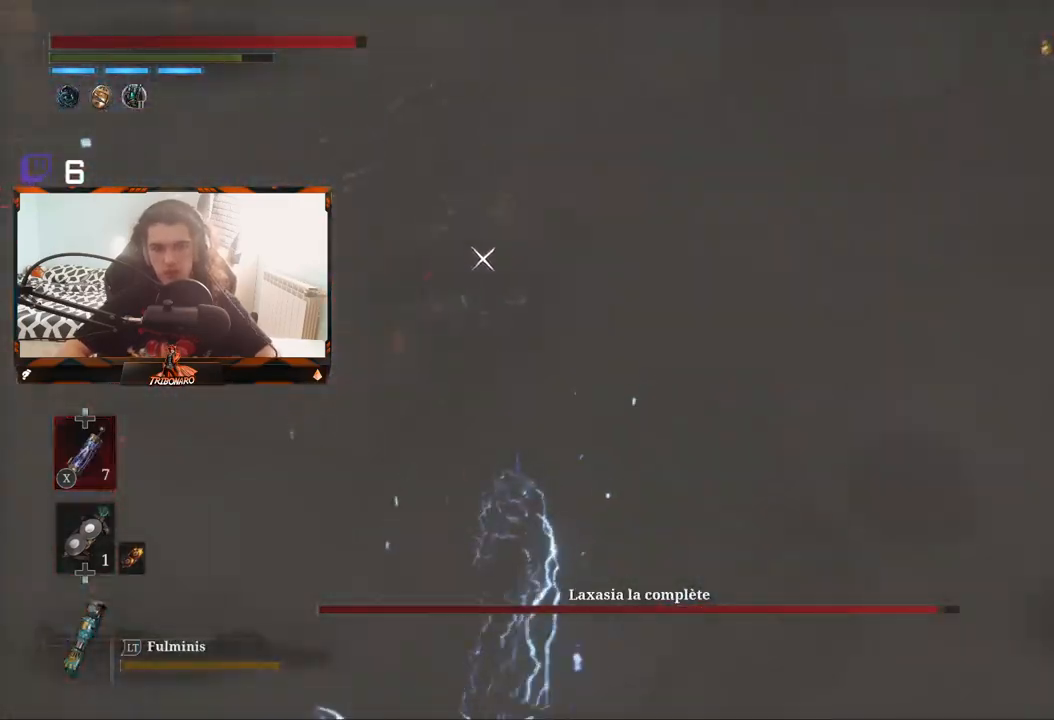
{"buttons": [], "left_stick": "up", "right_stick": "center", "events": [[183, "B", "down"], [267, "left_stick", "up"], [300, "B", "up"]]}
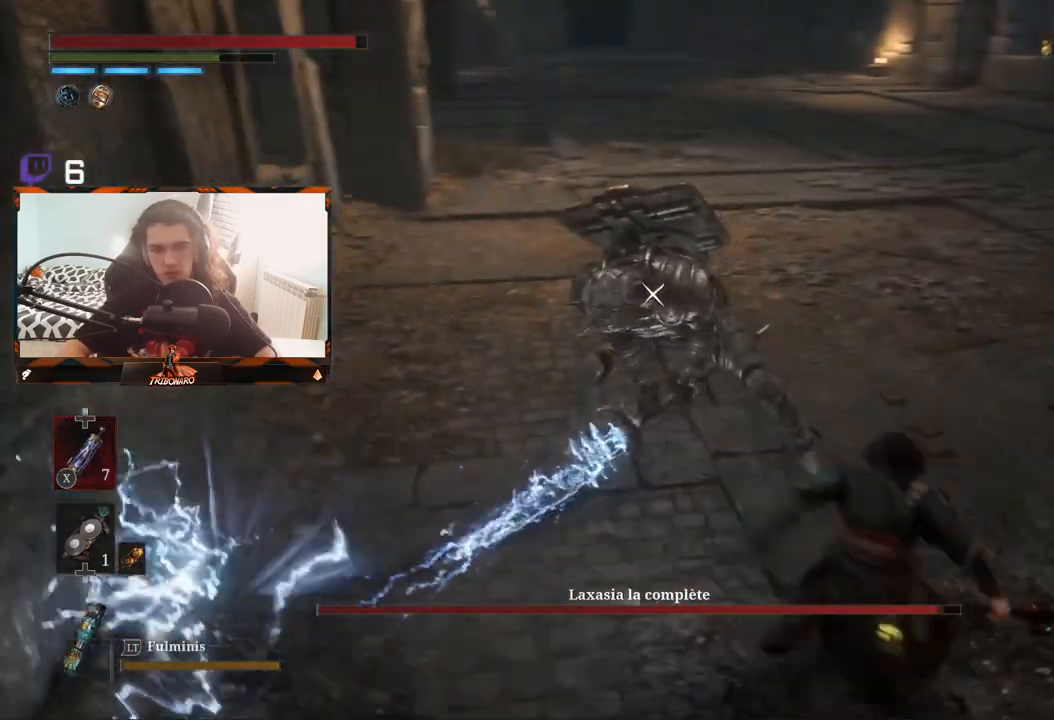
{"buttons": [], "left_stick": "down-left", "right_stick": "center", "events": [[133, "left_stick", "up-left"], [333, "left_stick", "down-left"]]}
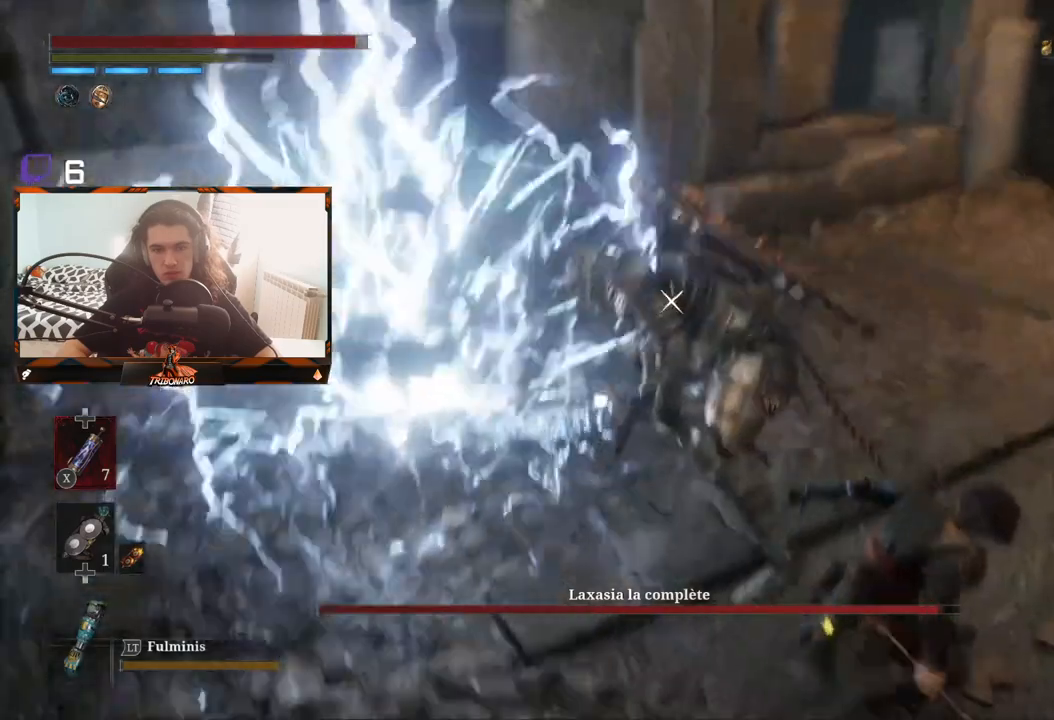
{"buttons": [], "left_stick": "left", "right_stick": "center", "events": [[383, "left_stick", "left"]]}
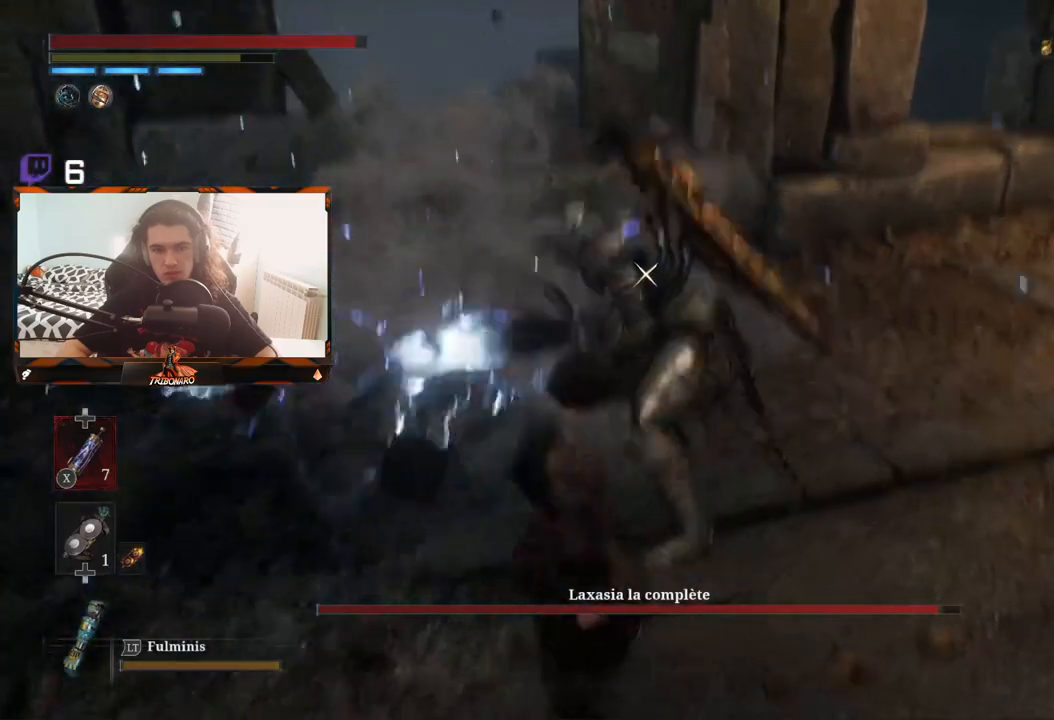
{"buttons": [], "left_stick": "center", "right_stick": "center", "events": [[100, "R1", "down"], [183, "R1", "up"], [267, "left_stick", "center"]]}
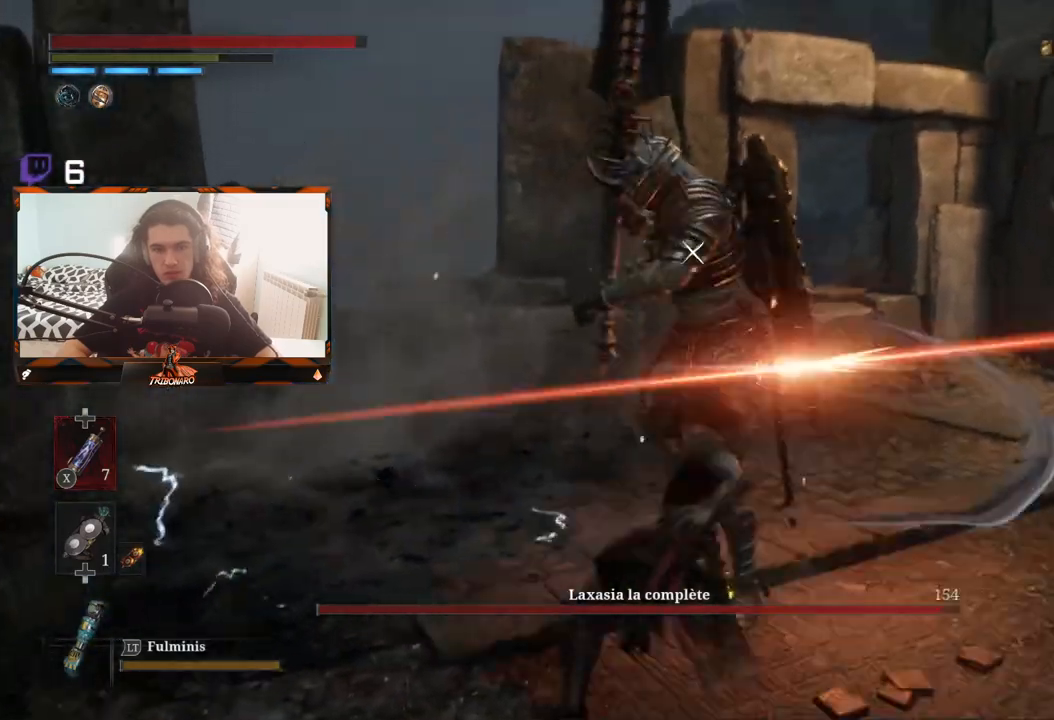
{"buttons": [], "left_stick": "center", "right_stick": "center", "events": [[333, "R1", "down"], [433, "R1", "up"]]}
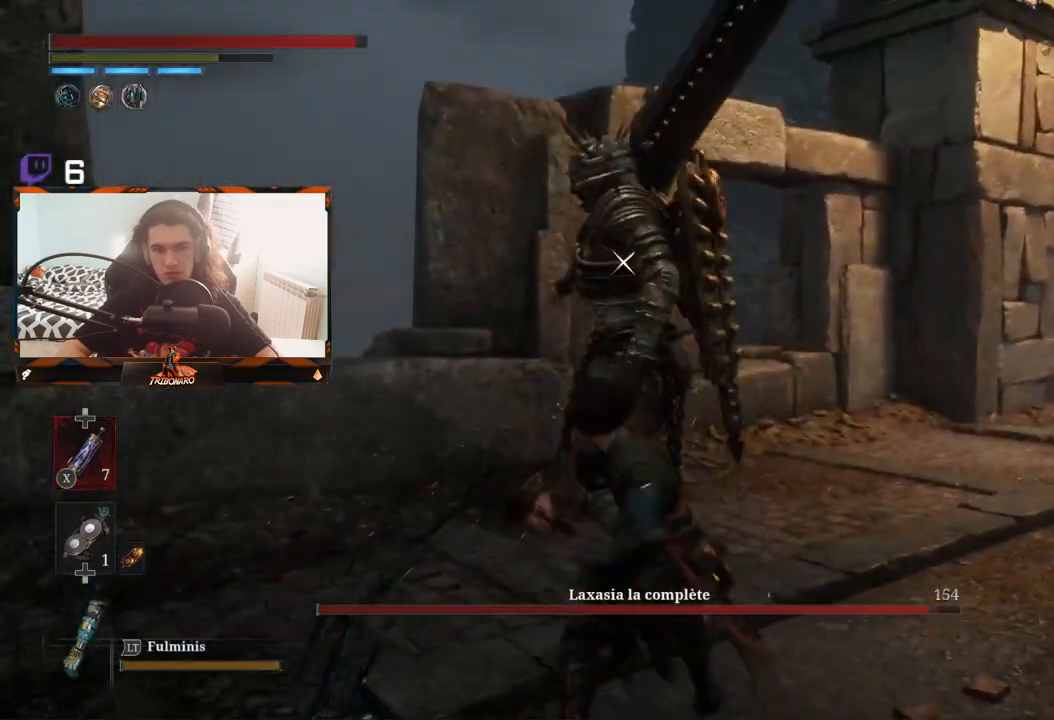
{"buttons": [], "left_stick": "center", "right_stick": "center", "events": []}
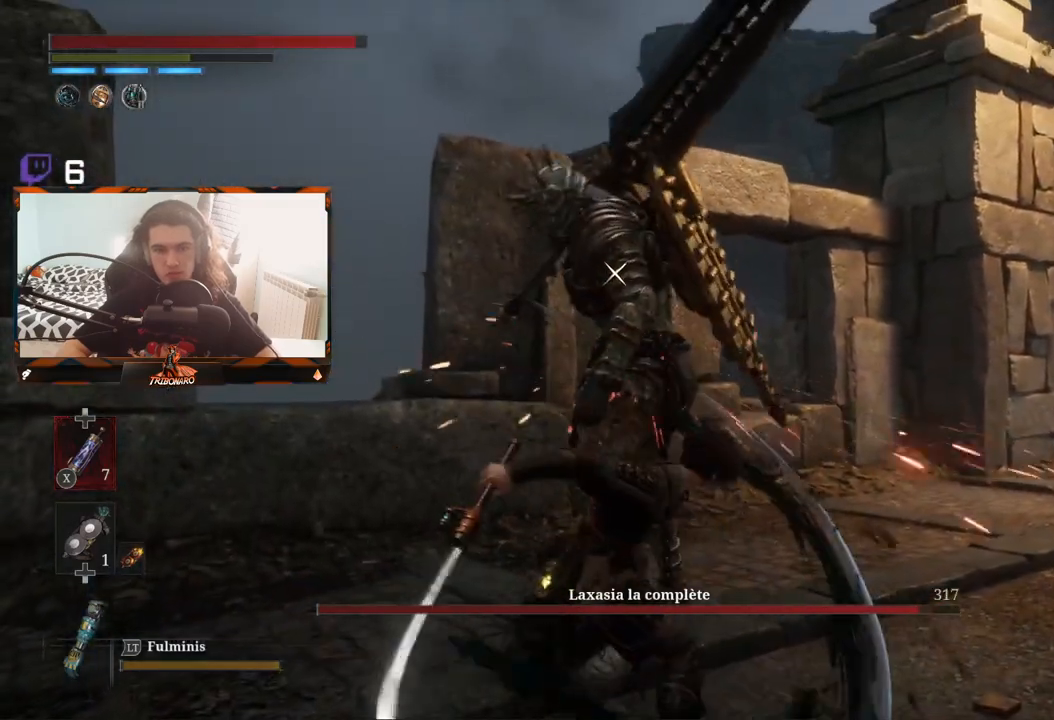
{"buttons": [], "left_stick": "left", "right_stick": "center", "events": [[100, "R1", "down"], [233, "R1", "up"], [433, "left_stick", "left"]]}